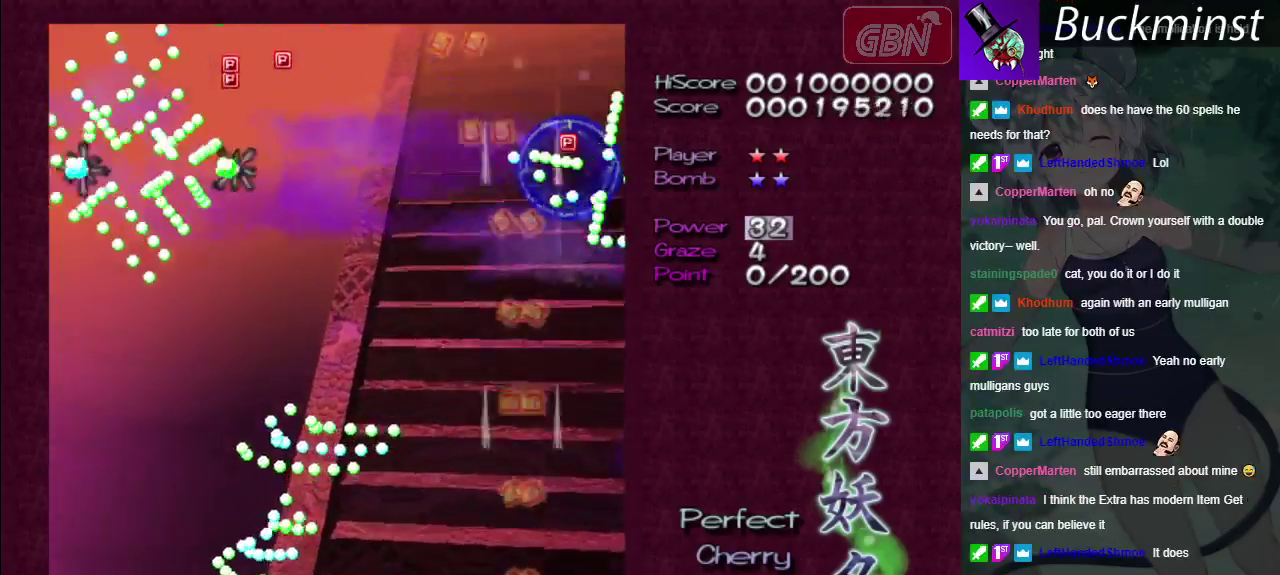
Gameplay with a controller (Xbox layout); each line is a JSON object with the inputs held at the frame after it (dt_ms = milliseconds from this image to that frame). "events" lists button and stick changes between this image and that frame as [ms after this image, input, new state], when the widget could be followed in between. Not read: L3 R3.
{"dt_ms": 400, "buttons": ["A"], "left_stick": "center", "right_stick": "center", "events": []}
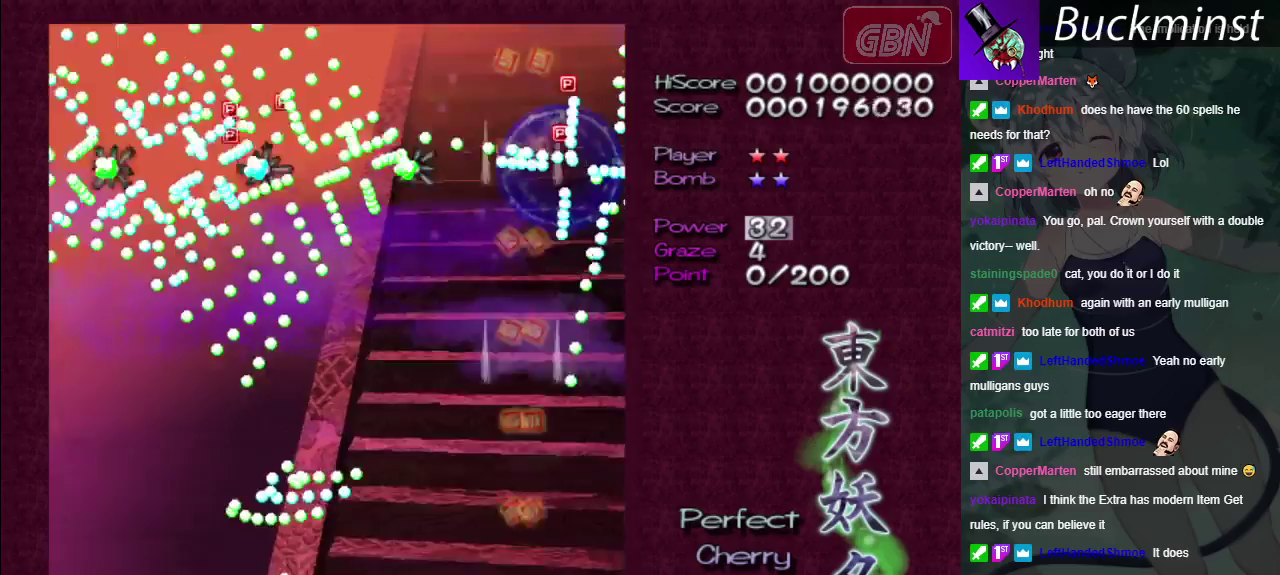
{"dt_ms": 600, "buttons": ["A"], "left_stick": "center", "right_stick": "center", "events": [[250, "left_stick", "down-left"], [450, "left_stick", "left"], [550, "left_stick", "center"]]}
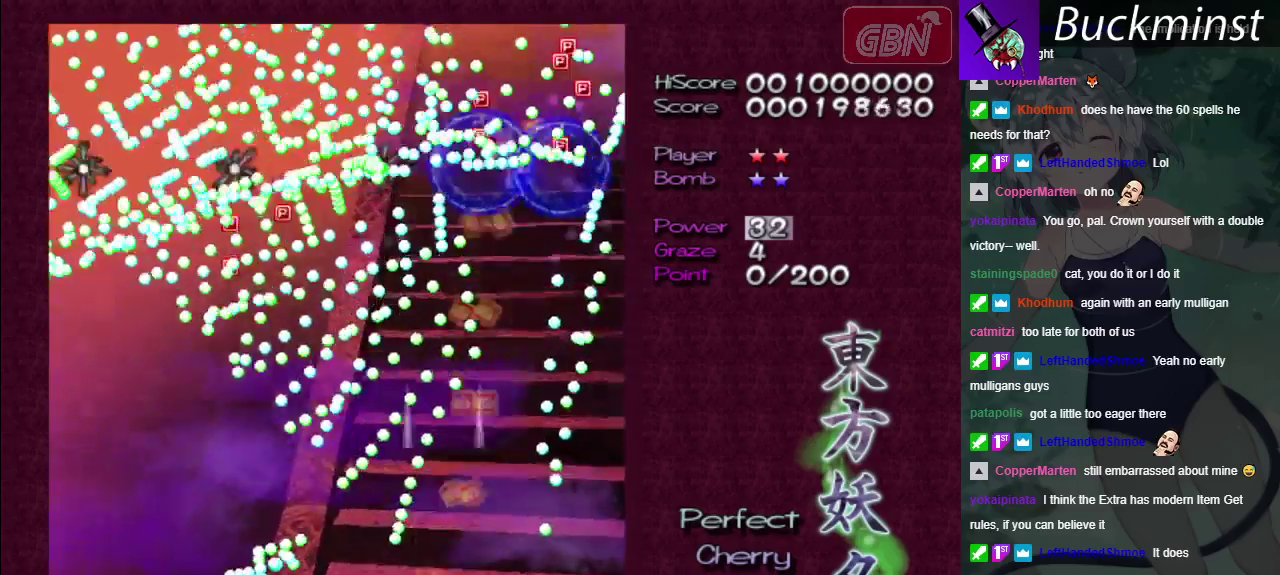
{"dt_ms": 500, "buttons": ["A"], "left_stick": "center", "right_stick": "center", "events": [[167, "left_stick", "left"], [267, "left_stick", "center"]]}
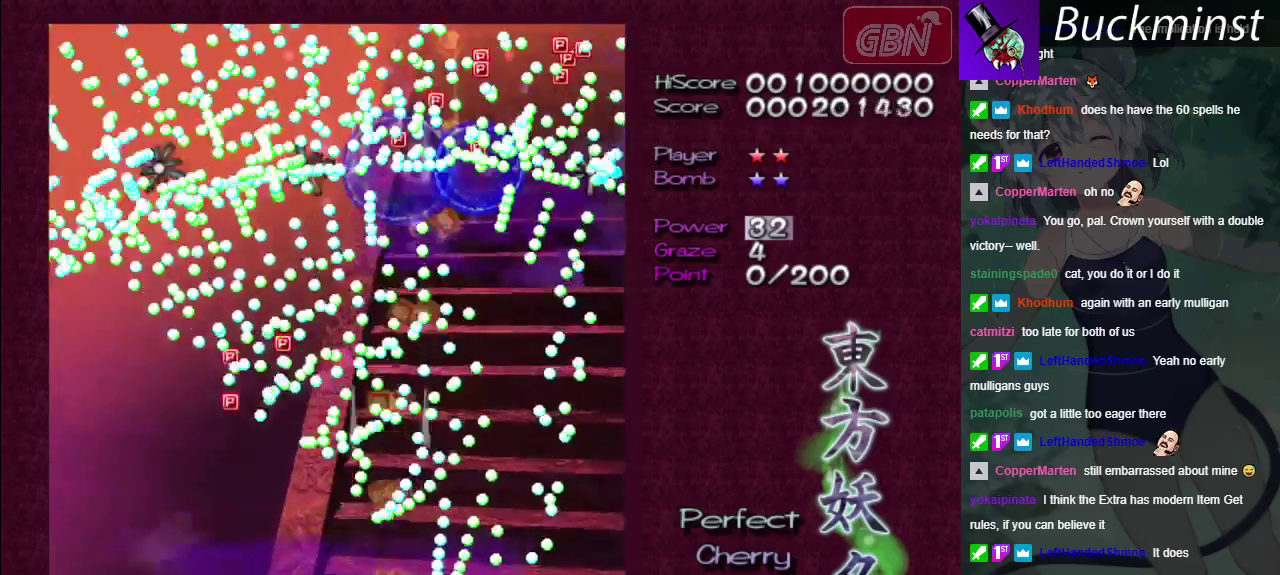
{"dt_ms": 500, "buttons": ["A"], "left_stick": "center", "right_stick": "center", "events": [[117, "left_stick", "left"], [200, "left_stick", "center"]]}
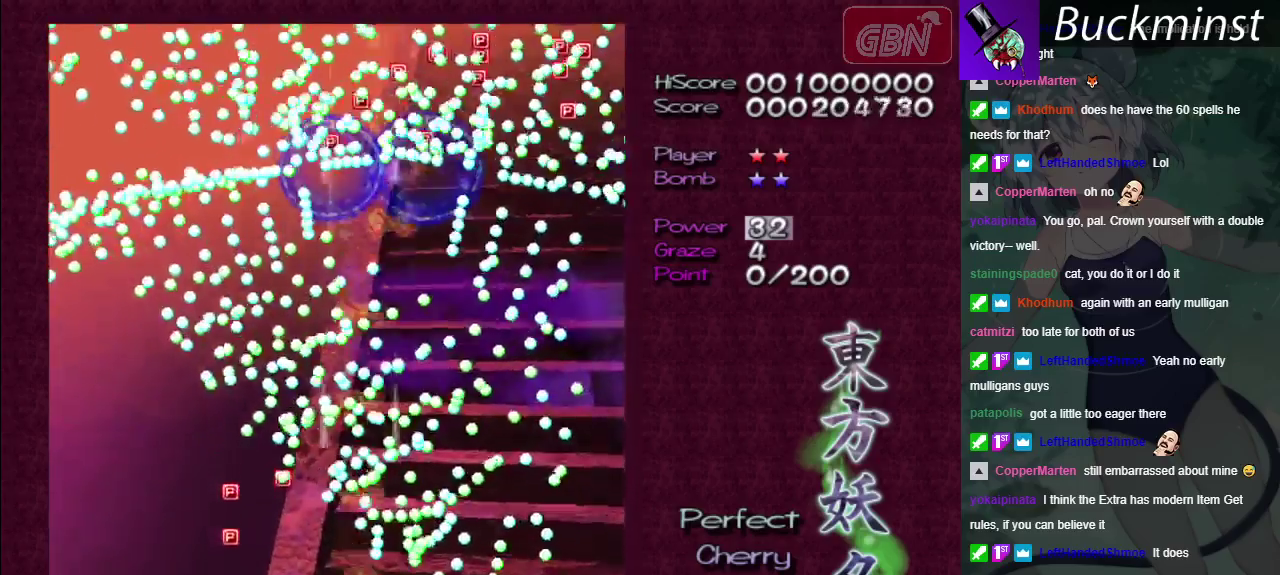
{"dt_ms": 500, "buttons": ["A"], "left_stick": "center", "right_stick": "center", "events": [[33, "left_stick", "left"], [167, "left_stick", "center"], [317, "left_stick", "down-left"], [367, "left_stick", "left"], [483, "left_stick", "center"]]}